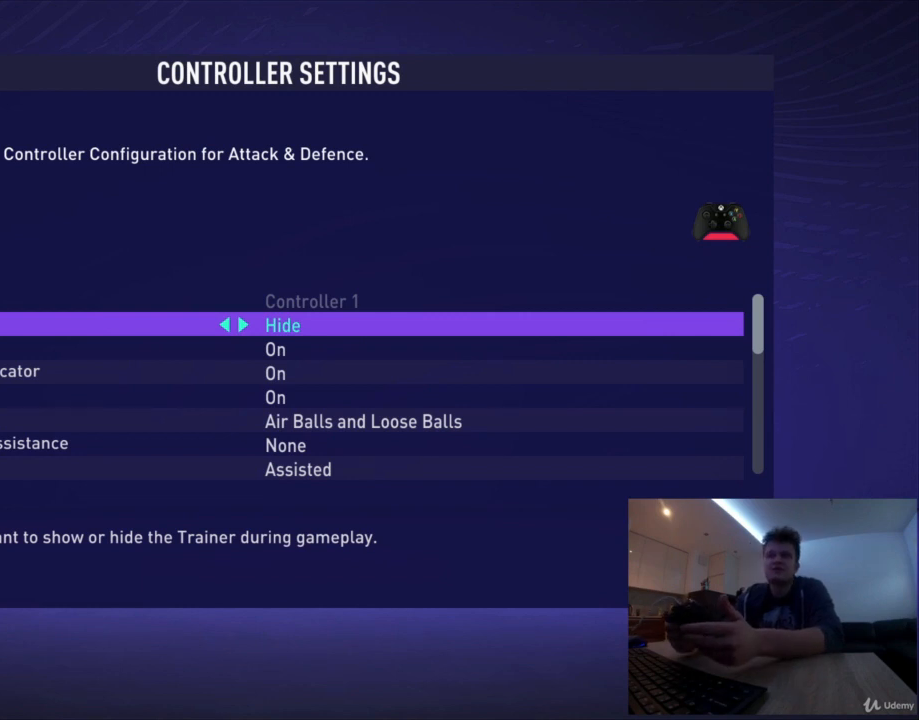
Gameplay with a controller (PlayStation layout); each line is a JSON object with the inputs held at the frame after it. "events" lists button and stick changes between this image and that frame as [ms after this image, input, new state], when the widget could be followed in between. Not read: right_stick.
{"buttons": [], "left_stick": "right", "events": [[459, "left_stick", "right"]]}
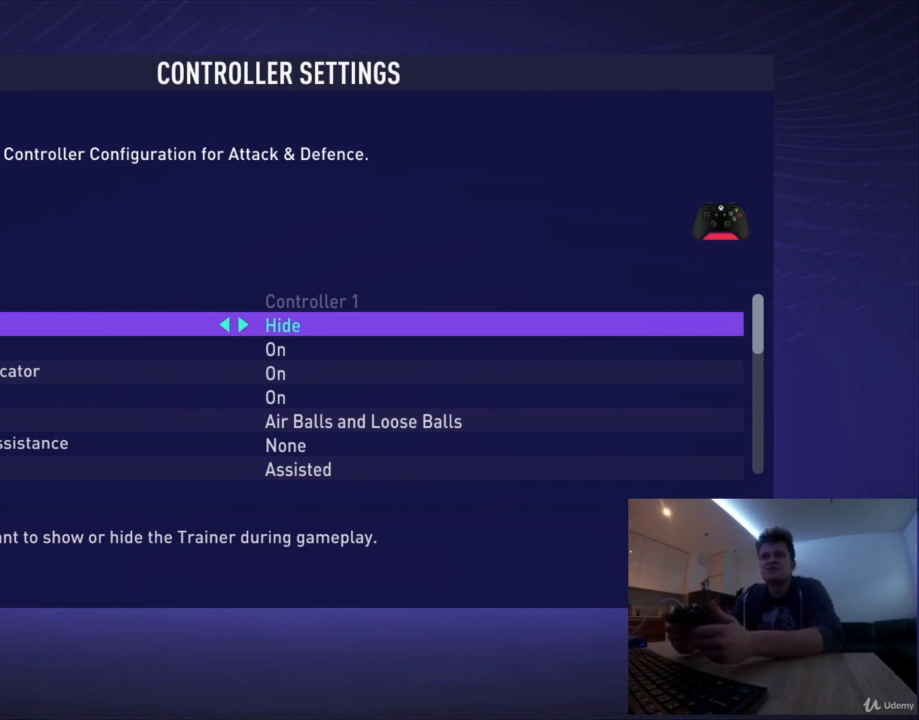
{"buttons": [], "left_stick": "center", "events": [[125, "left_stick", "center"]]}
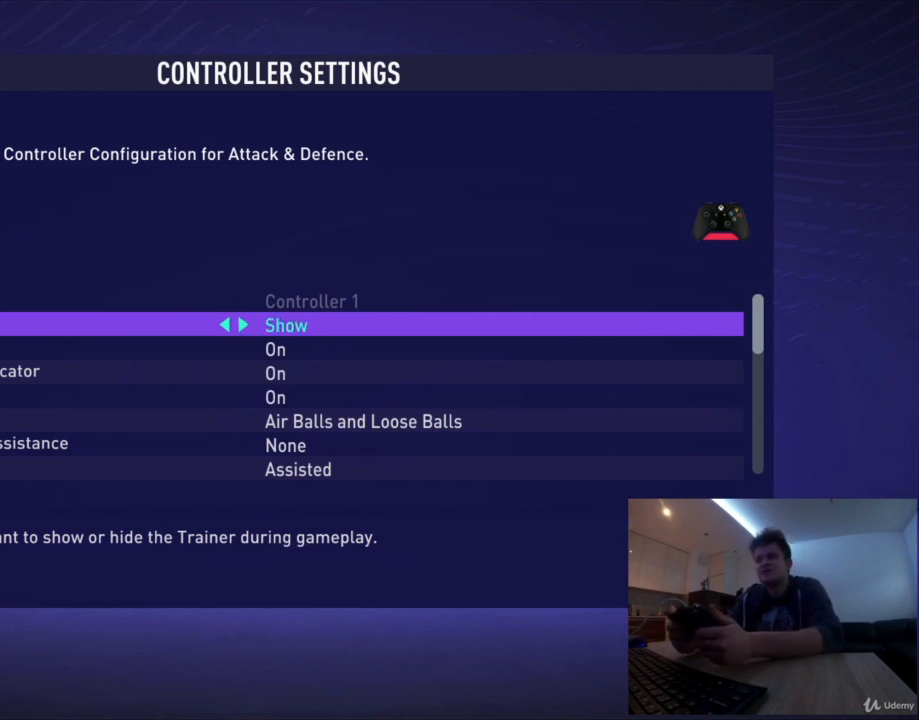
{"buttons": [], "left_stick": "center", "events": []}
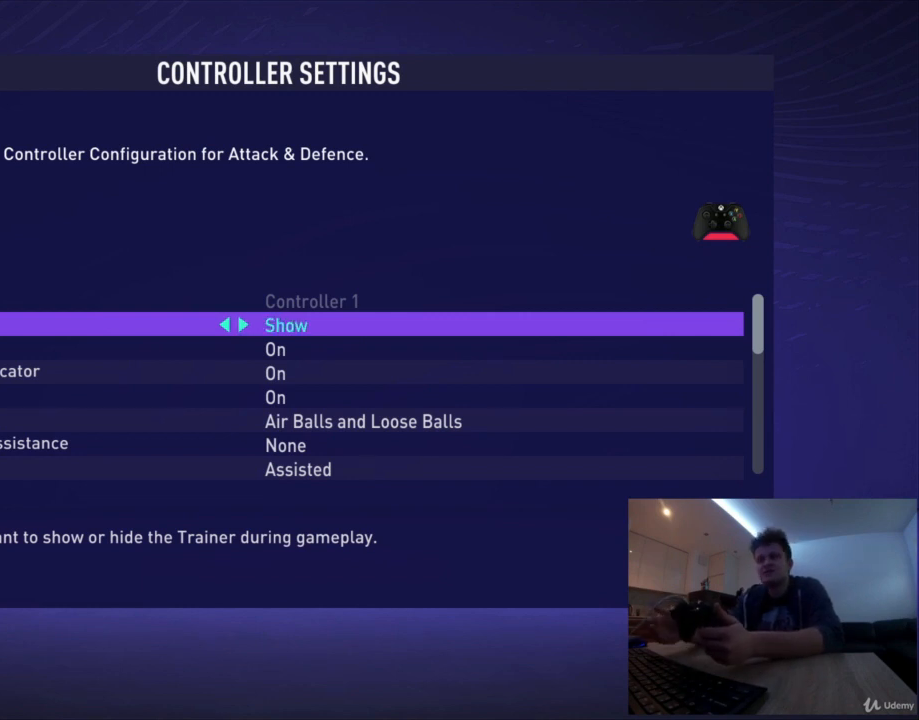
{"buttons": [], "left_stick": "center", "events": []}
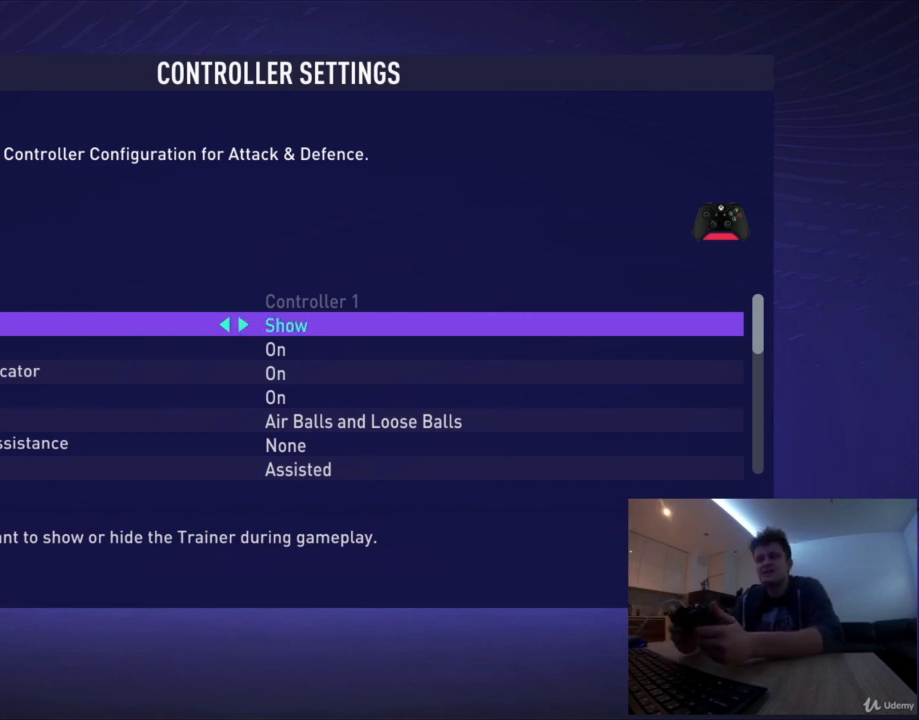
{"buttons": [], "left_stick": "center", "events": []}
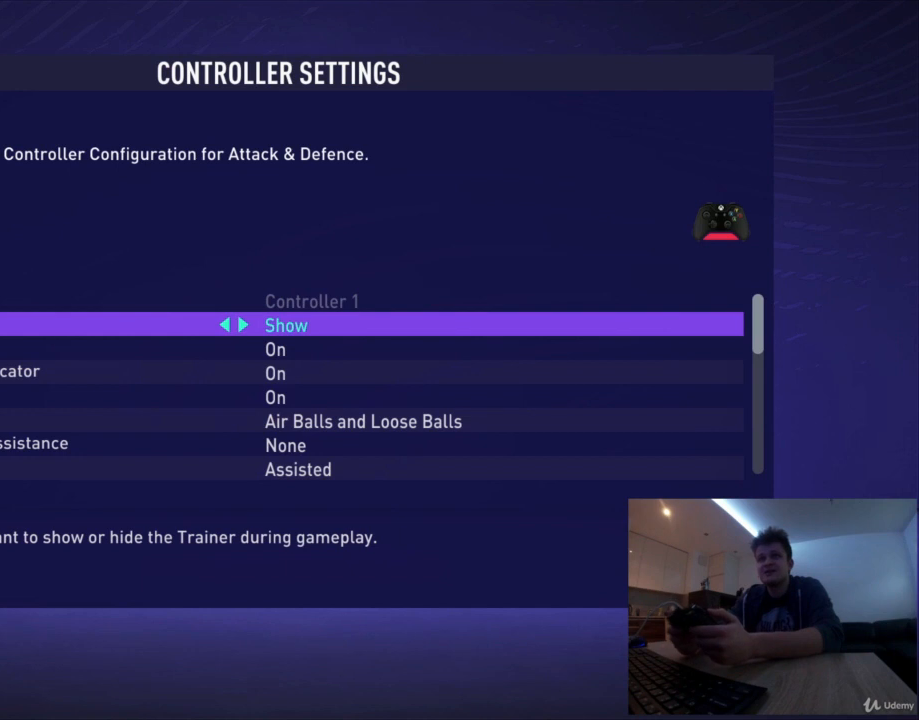
{"buttons": [], "left_stick": "center", "events": []}
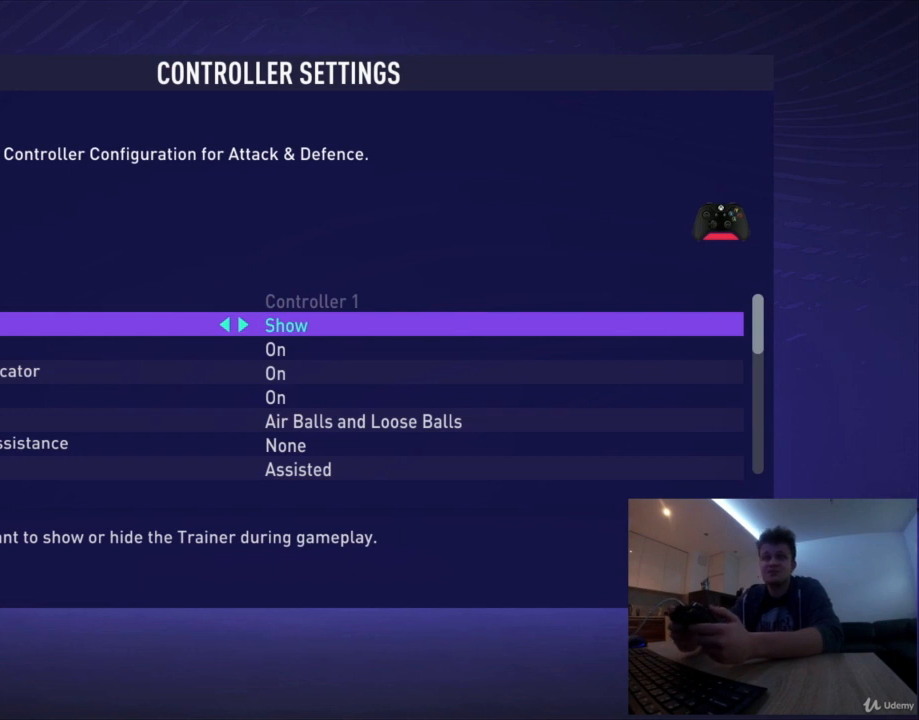
{"buttons": [], "left_stick": "center", "events": []}
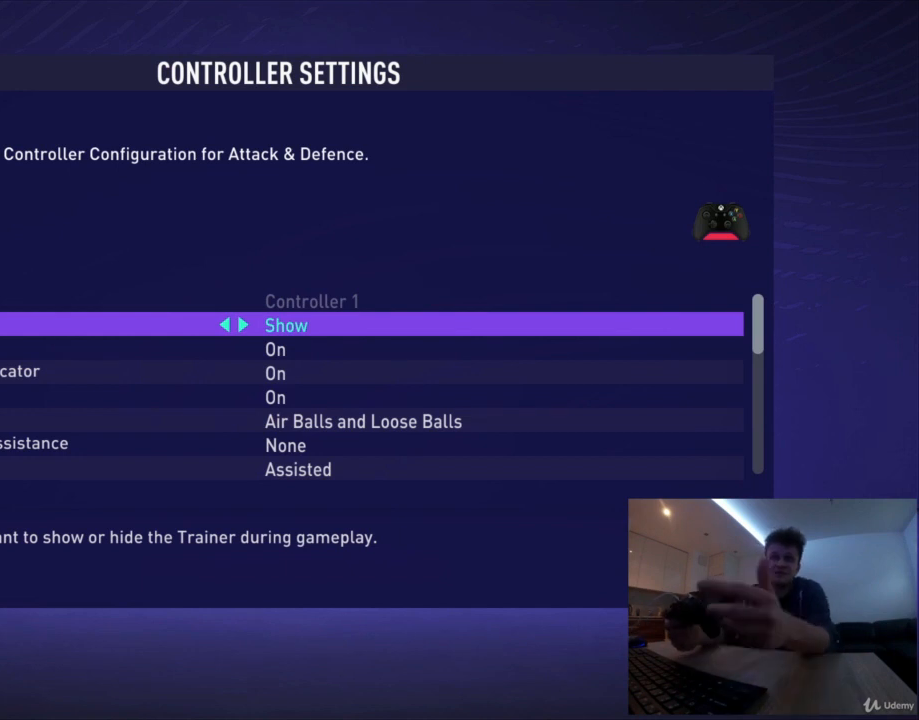
{"buttons": [], "left_stick": "center", "events": []}
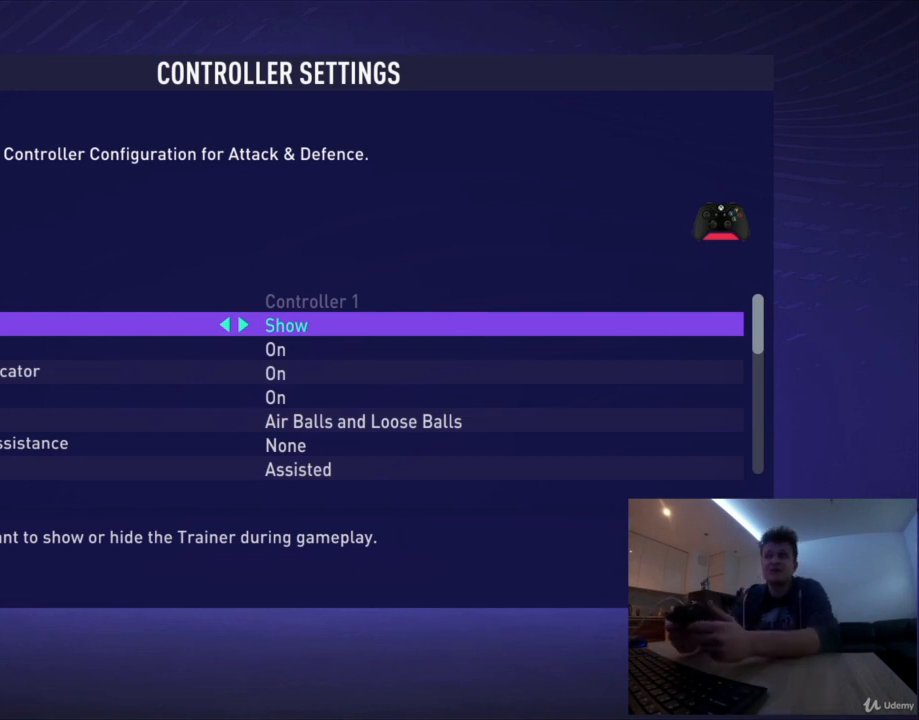
{"buttons": [], "left_stick": "center", "events": []}
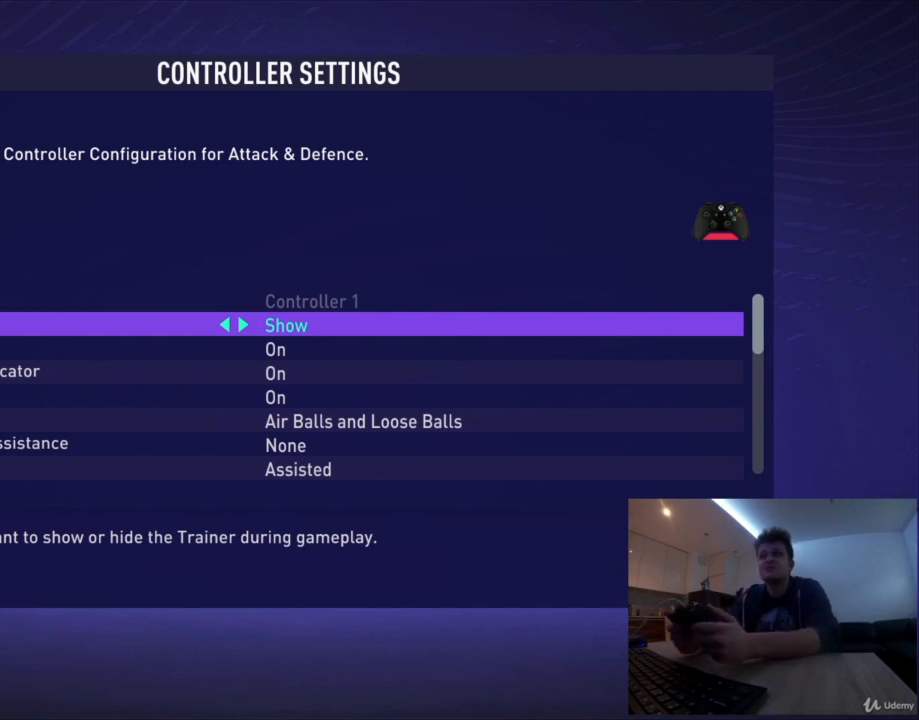
{"buttons": [], "left_stick": "center", "events": []}
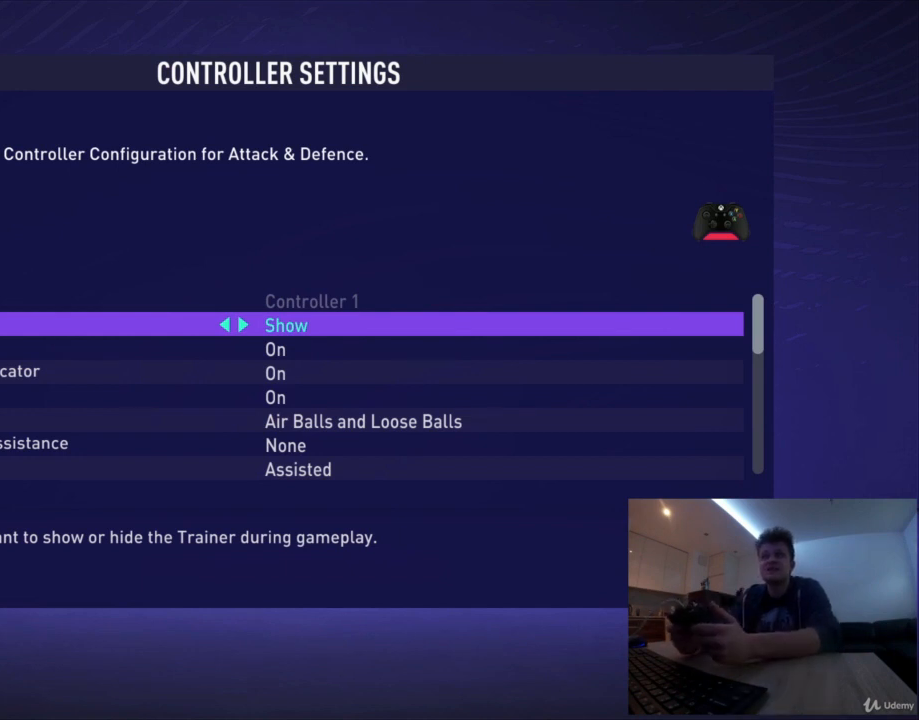
{"buttons": [], "left_stick": "center", "events": []}
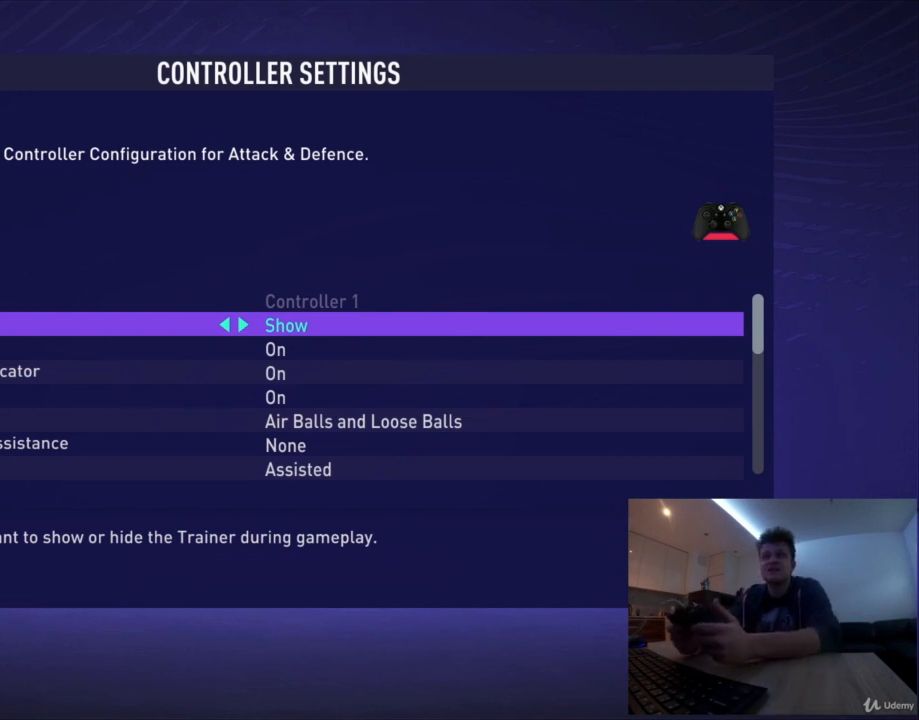
{"buttons": [], "left_stick": "center", "events": [[334, "left_stick", "right"], [501, "left_stick", "center"]]}
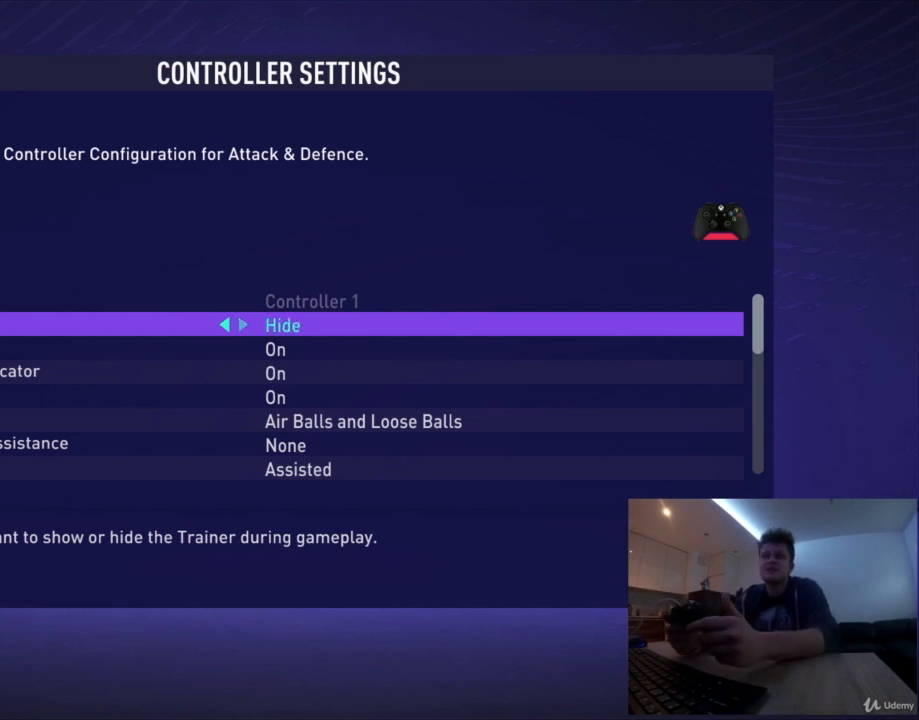
{"buttons": [], "left_stick": "center", "events": []}
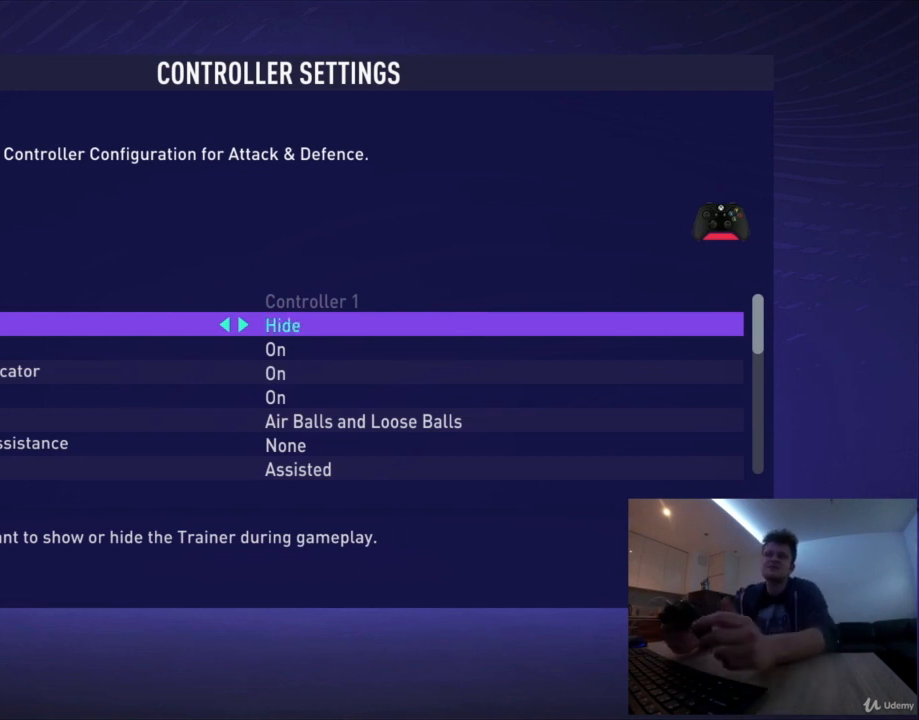
{"buttons": [], "left_stick": "center", "events": [[292, "left_stick", "down"], [417, "left_stick", "center"]]}